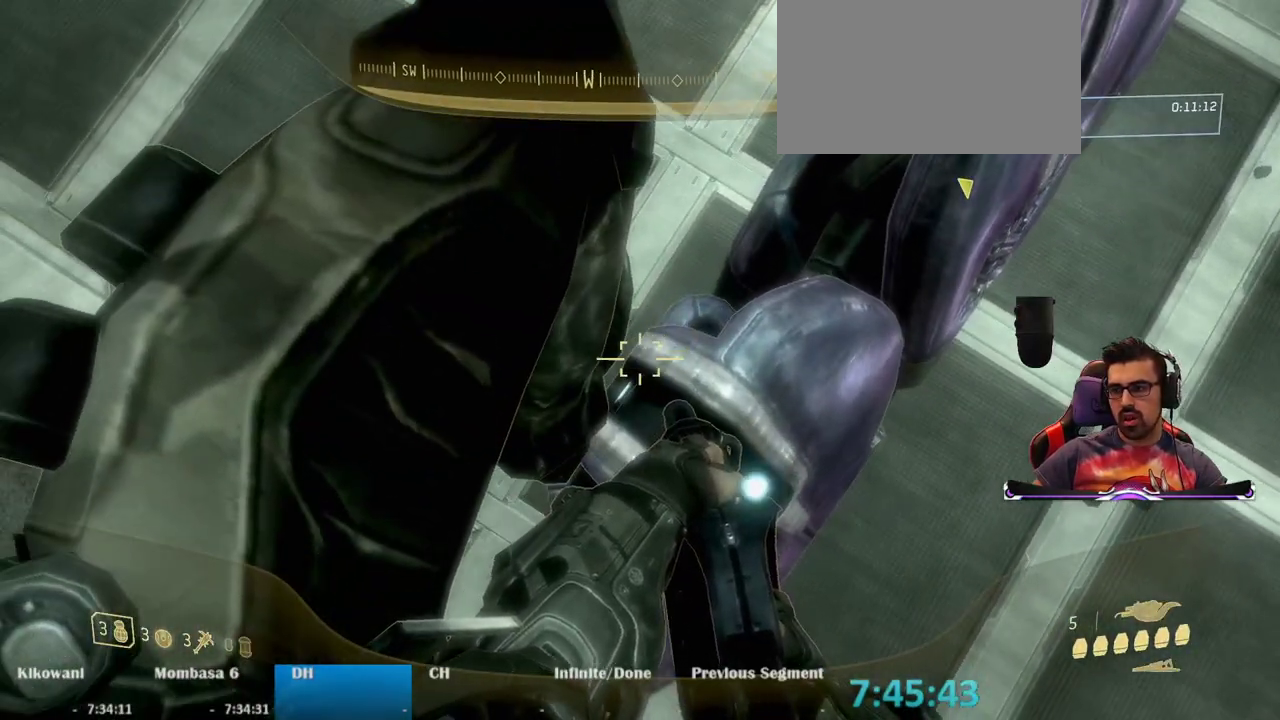
Gameplay with keyboard and mouse; each line is a JSON object with the keys and mouse buttons held at the frame after it. "events" lists presses ("down") and releases ("up") of "1", "2", "3", "4", "5", "a", "alt", "c", "caps_lock", "ctrl", "d", "e", "f", "g", "q", "r", "s", "shift", "space", "t", "tab", "v", "w", "x", "z", "mouse_left", "mouse_wheel" and "mouse_right" between this image and that frame as [ms after this image, input, new state], when the widget could be followed in between. "mouse_left", "mouse_wheel", "mouse_right" = the "left", "wheel", "right" buttons of the "mouse" list. No other keys are recorded. "wheel" means that the mouse wheel is clicked or scrolled. Not read: mouse_move.
{"keys": ["ctrl"], "mouse": [], "events": [[200, "f", "down"], [333, "f", "up"]]}
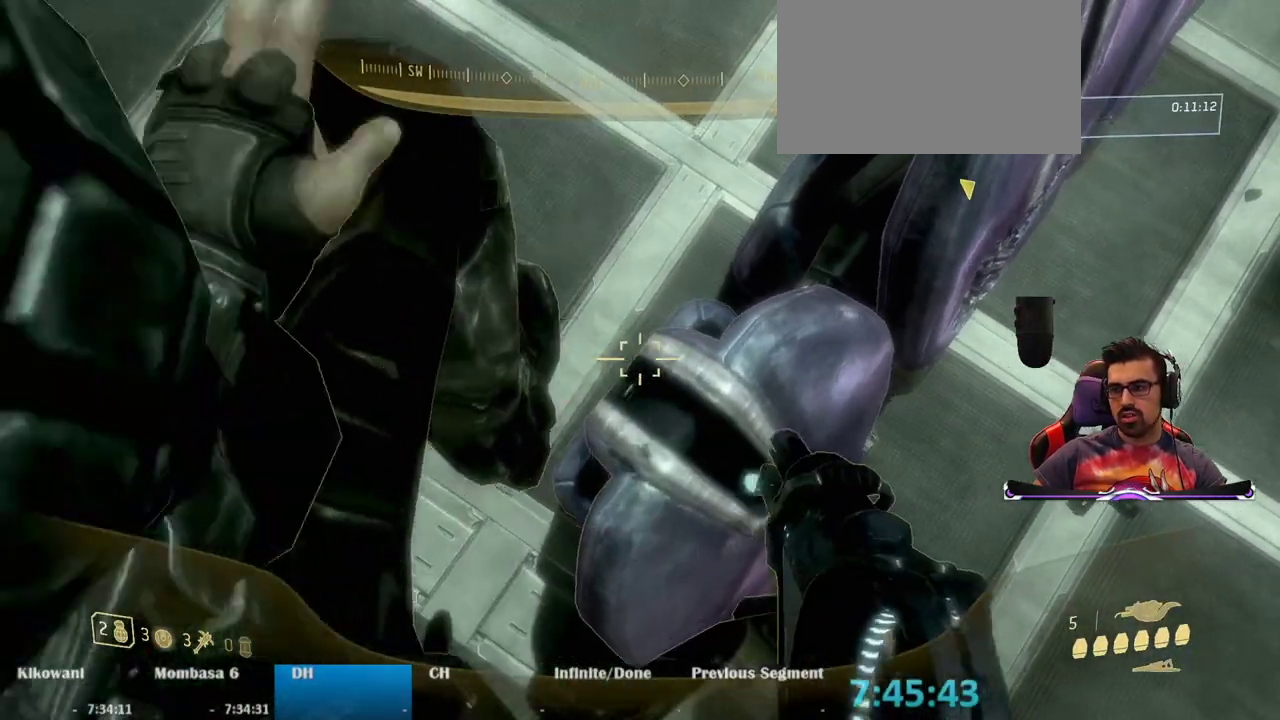
{"keys": [], "mouse": [], "events": [[67, "ctrl", "up"], [400, "s", "down"], [450, "s", "up"]]}
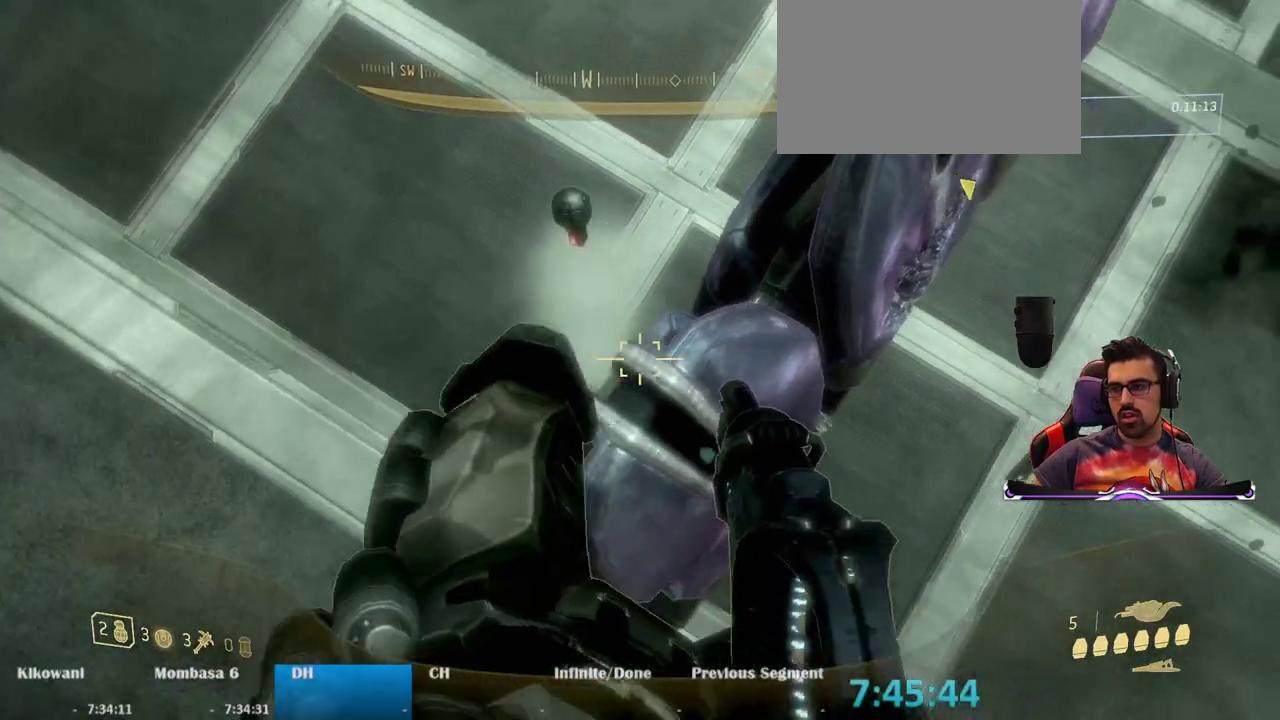
{"keys": ["w"], "mouse": [], "events": [[417, "w", "down"]]}
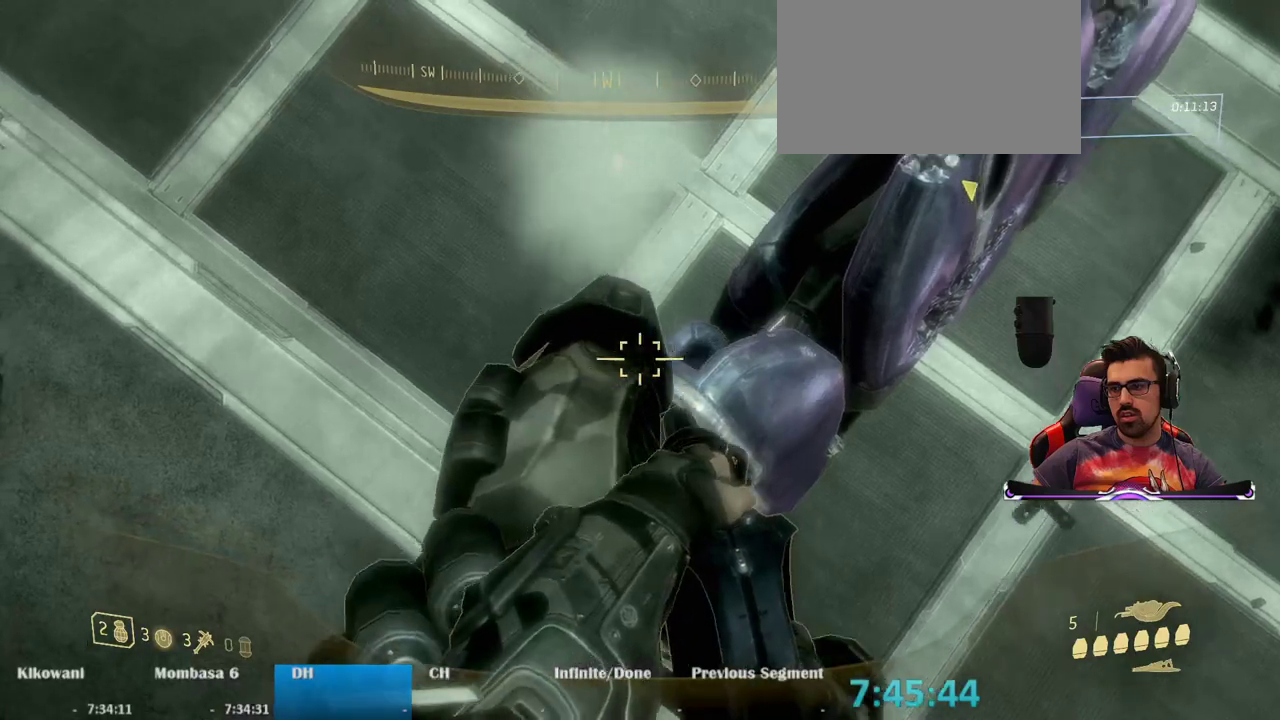
{"keys": ["w"], "mouse": [], "events": [[100, "space", "down"], [200, "mouse_left", "down"], [300, "mouse_left", "up"], [300, "space", "up"]]}
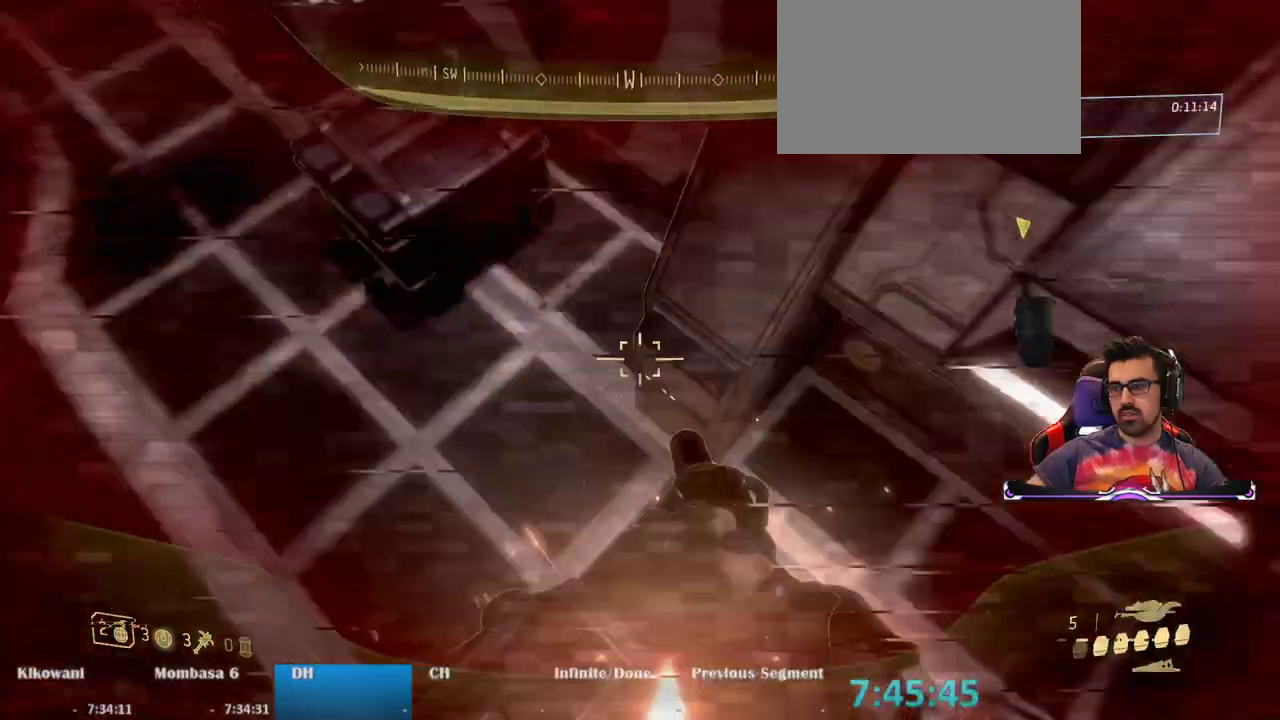
{"keys": ["w"], "mouse": [], "events": []}
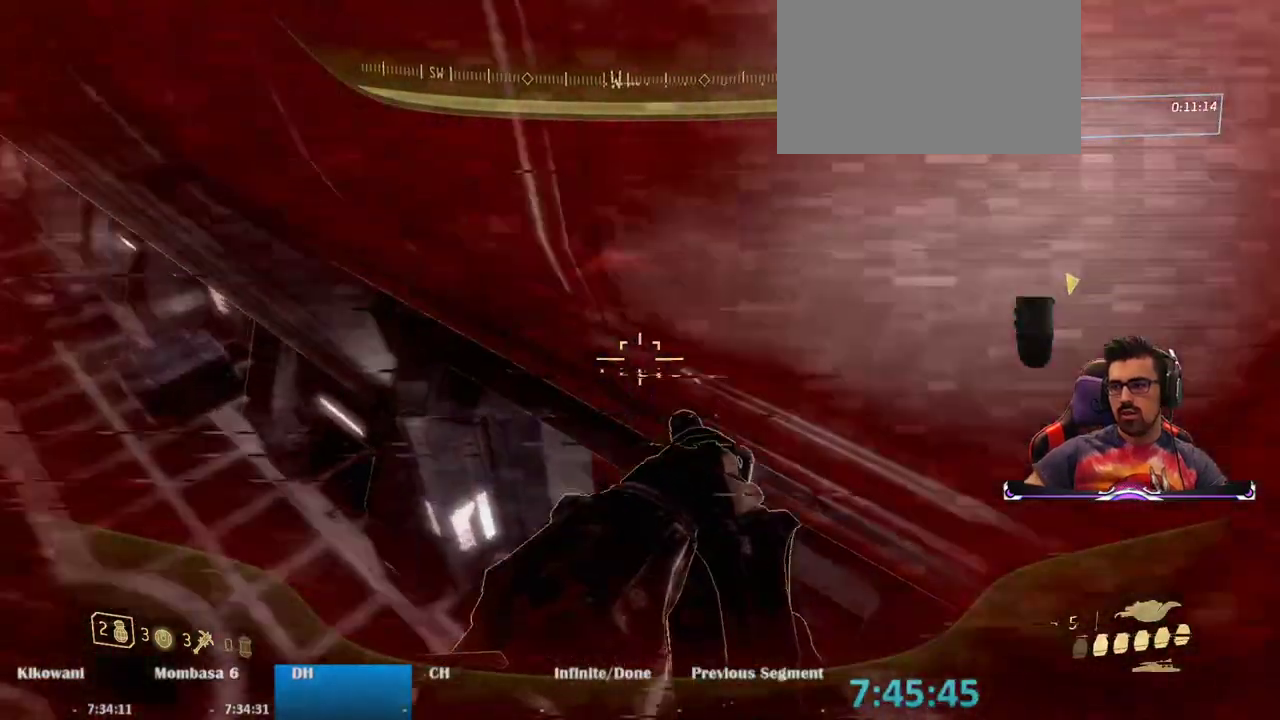
{"keys": [], "mouse": [], "events": [[467, "w", "up"]]}
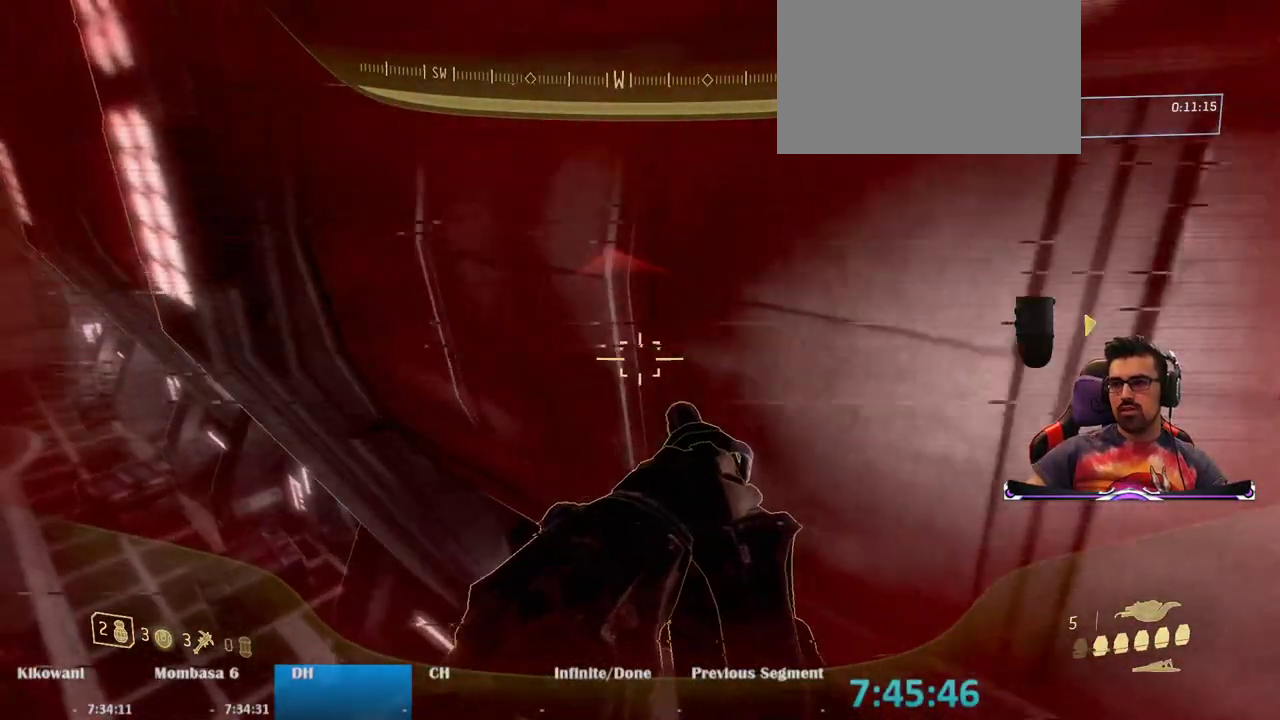
{"keys": [], "mouse": [], "events": []}
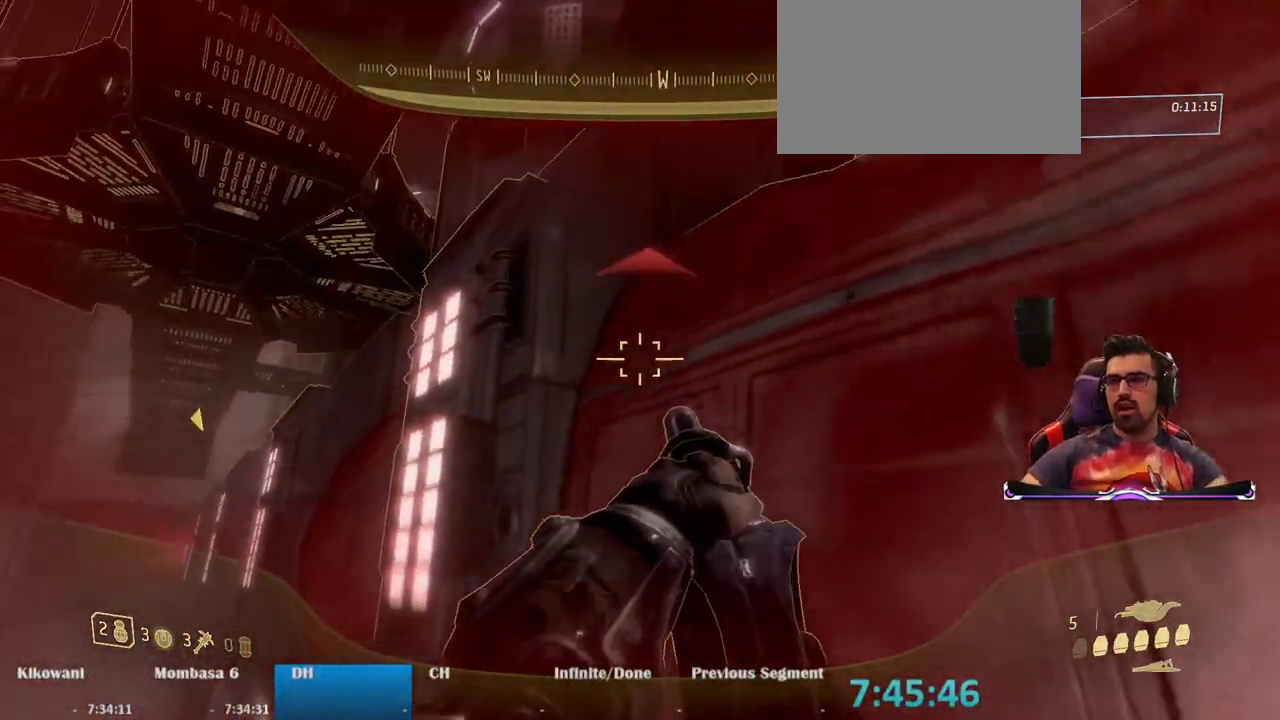
{"keys": [], "mouse": [], "events": []}
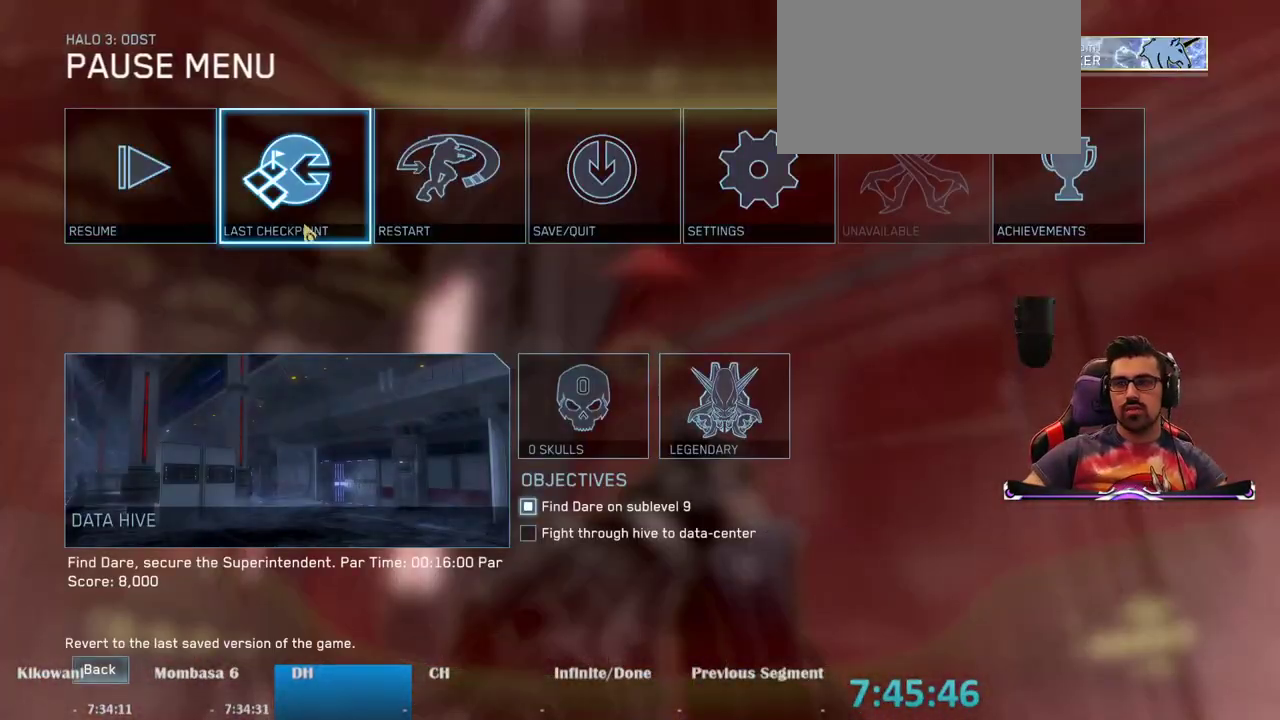
{"keys": [], "mouse": [], "events": [[233, "mouse_left", "down"], [317, "mouse_left", "up"]]}
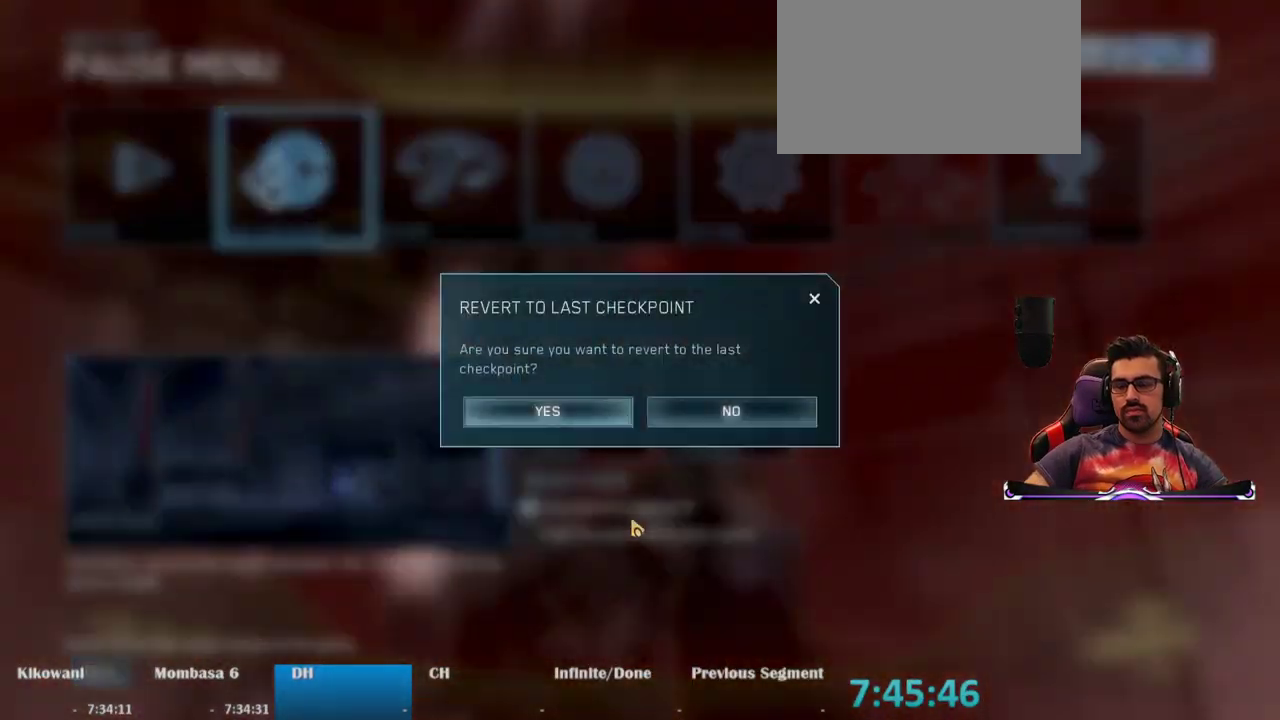
{"keys": [], "mouse": ["left"], "events": [[433, "mouse_left", "down"]]}
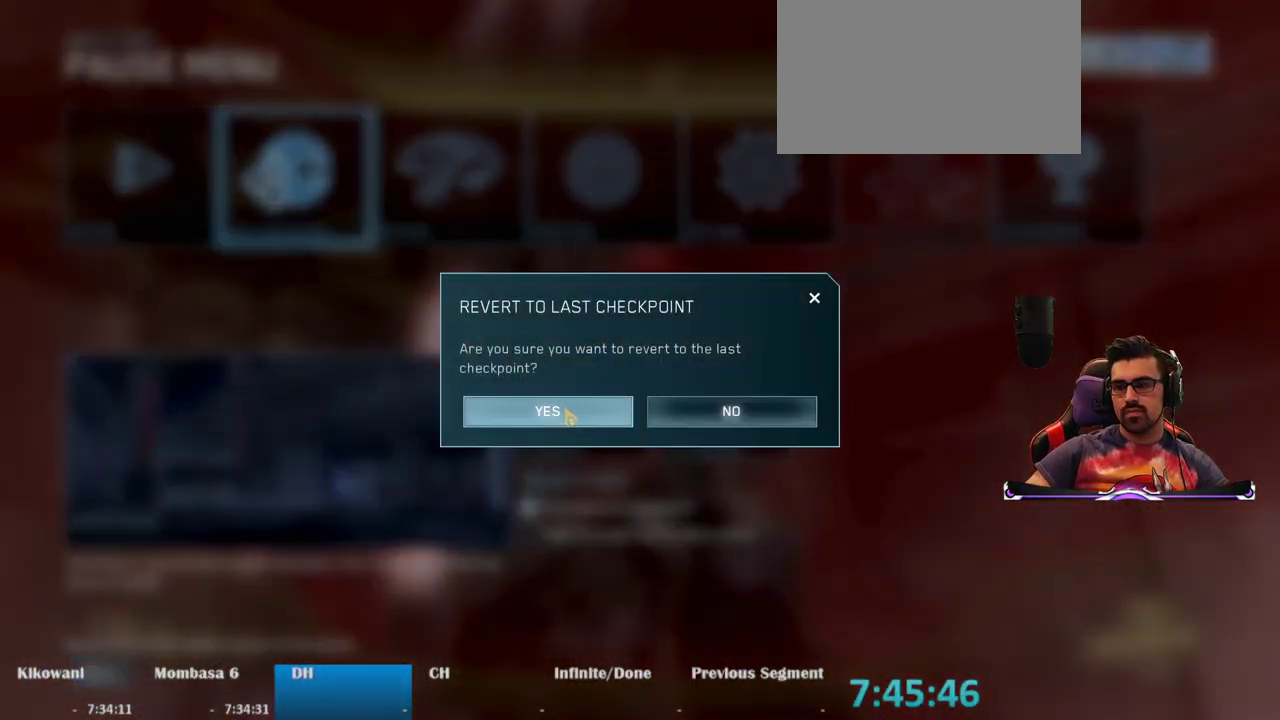
{"keys": ["w"], "mouse": [], "events": [[67, "mouse_left", "up"], [67, "w", "down"]]}
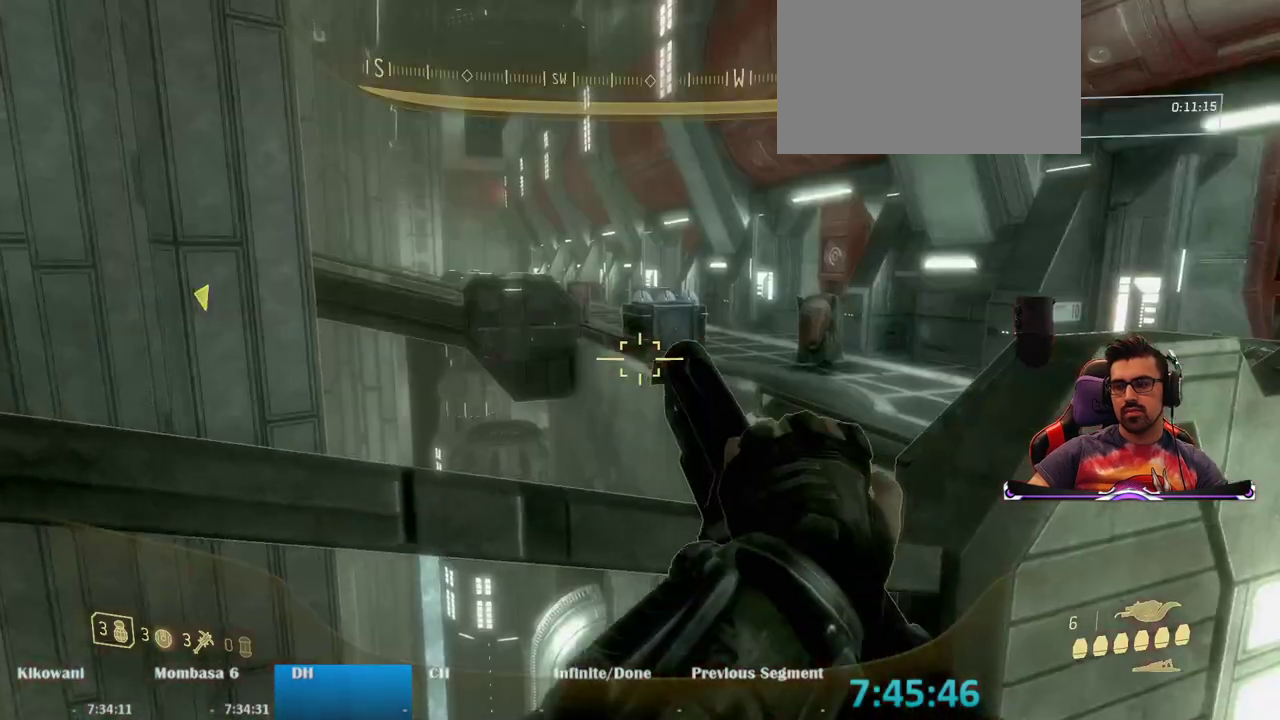
{"keys": ["d", "w"], "mouse": [], "events": [[417, "d", "down"]]}
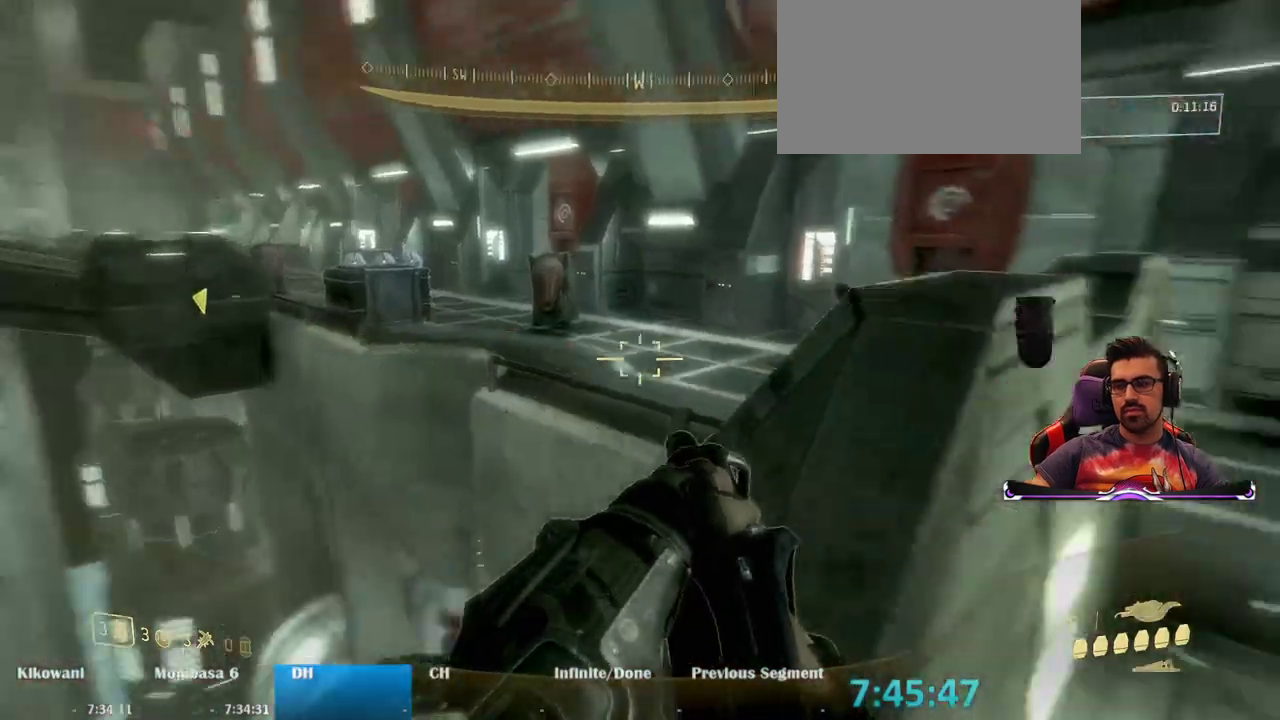
{"keys": ["d", "space", "w"], "mouse": [], "events": [[433, "space", "down"]]}
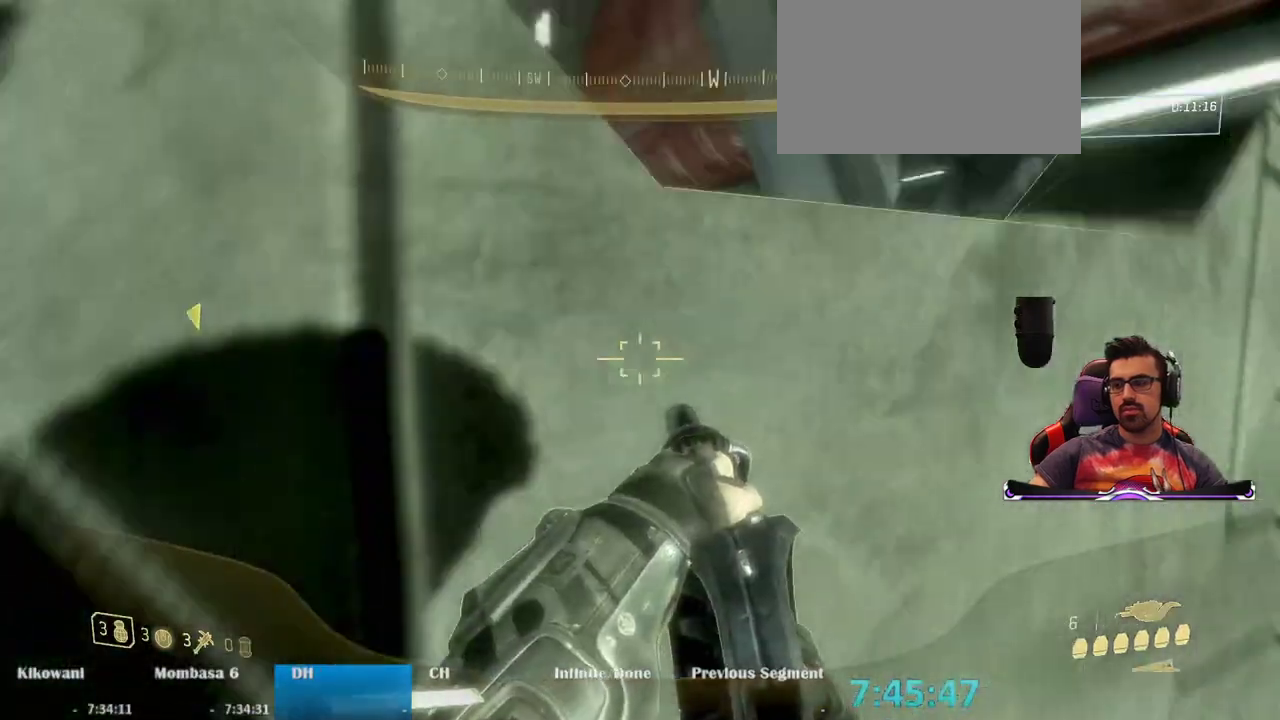
{"keys": ["d", "w"], "mouse": [], "events": [[217, "space", "up"]]}
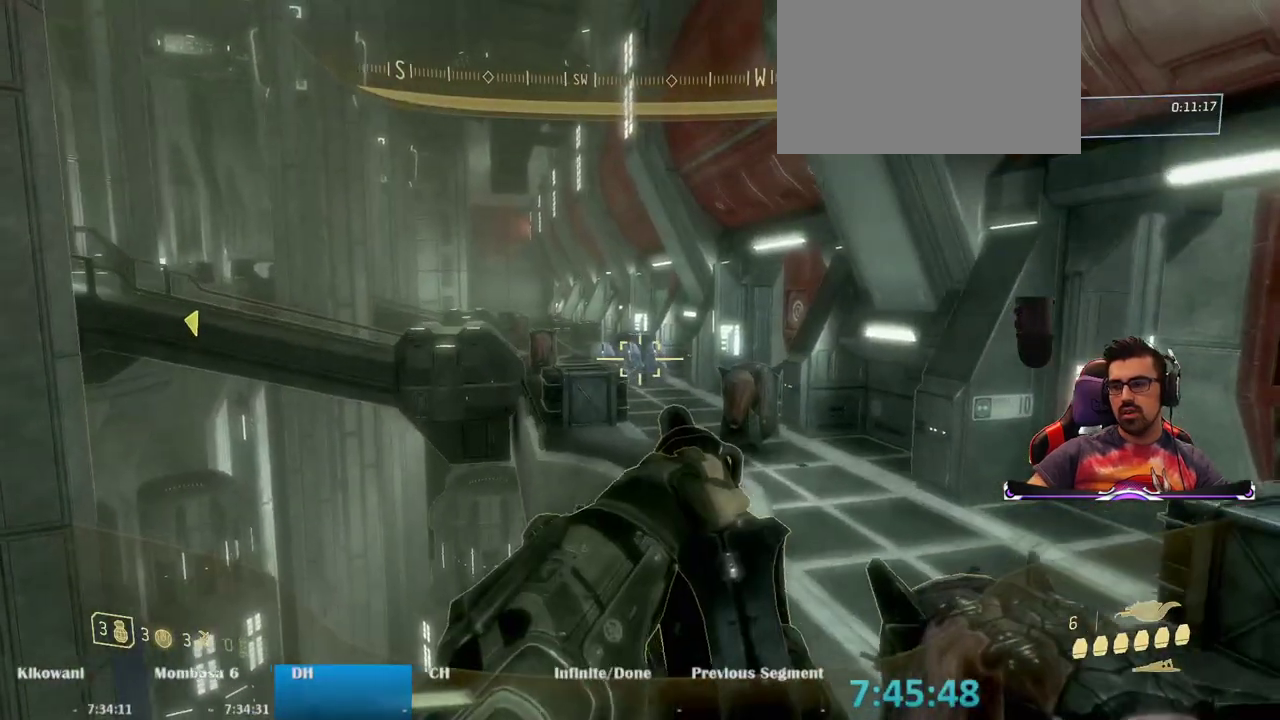
{"keys": ["d", "w"], "mouse": [], "events": [[83, "mouse_left", "down"], [233, "mouse_left", "up"]]}
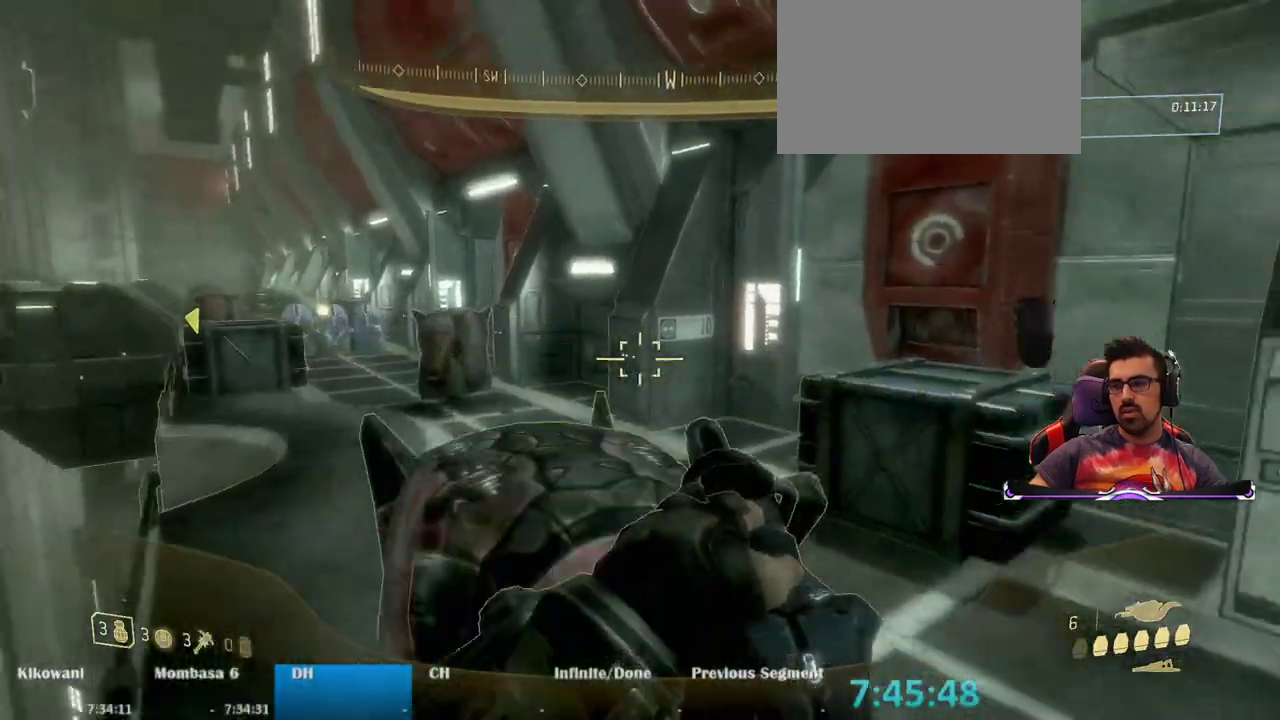
{"keys": ["w"], "mouse": [], "events": [[17, "d", "up"], [100, "r", "down"], [283, "r", "up"]]}
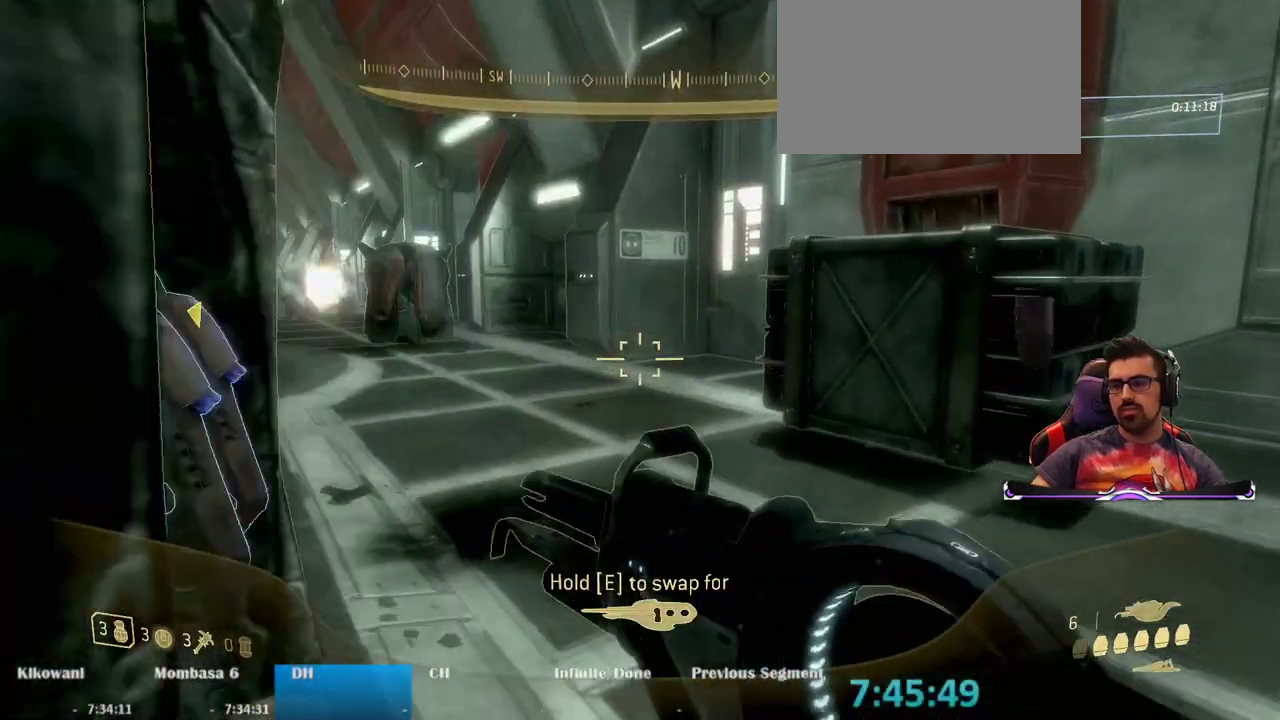
{"keys": ["w"], "mouse": [], "events": []}
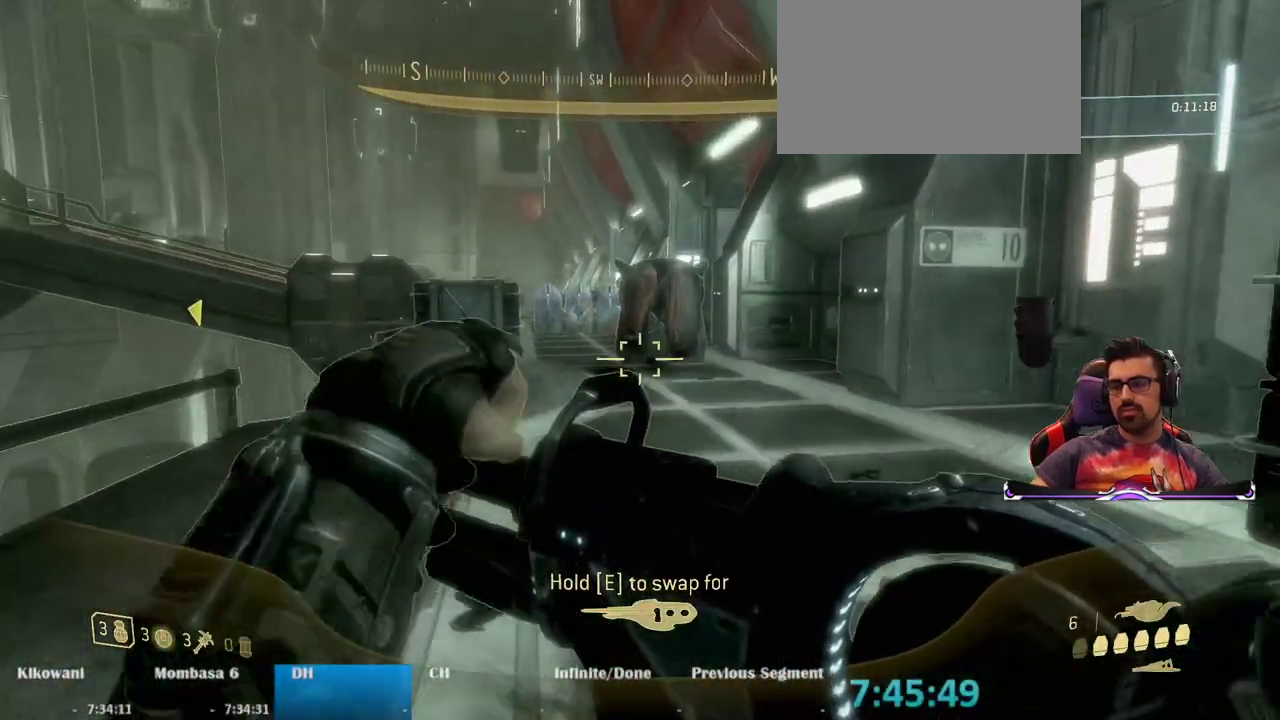
{"keys": ["w"], "mouse": [], "events": []}
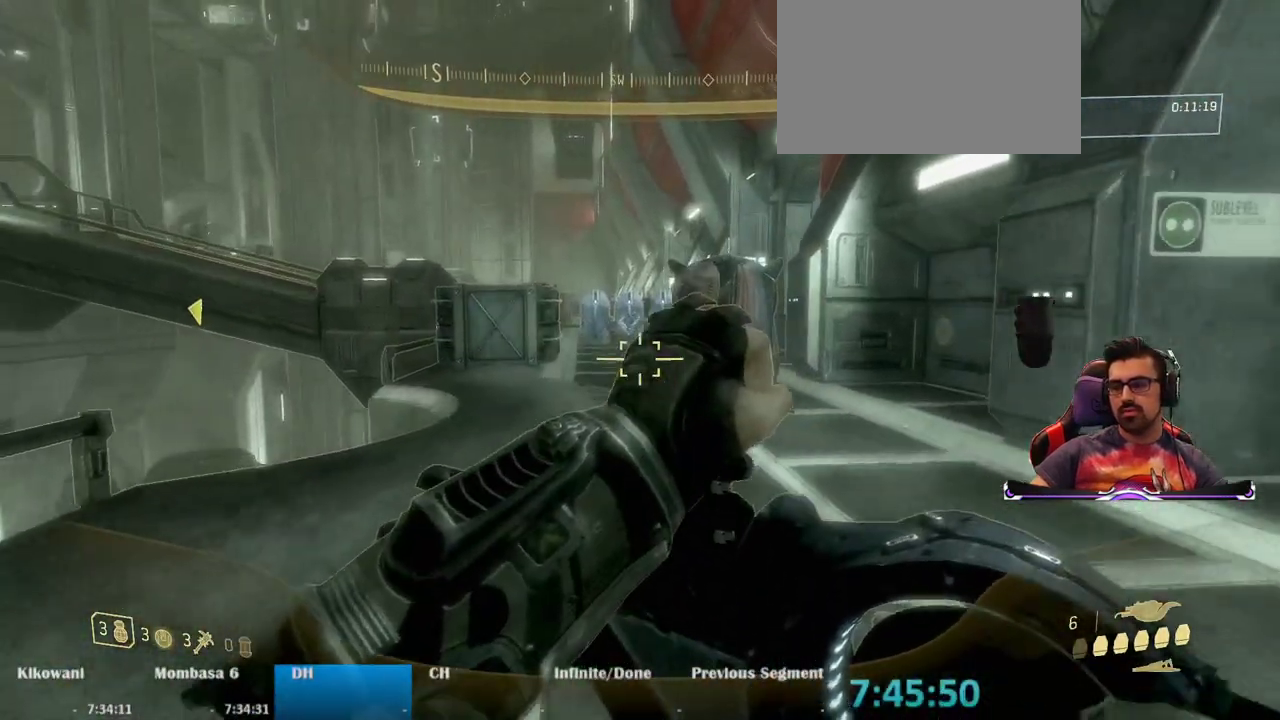
{"keys": ["w"], "mouse": [], "events": []}
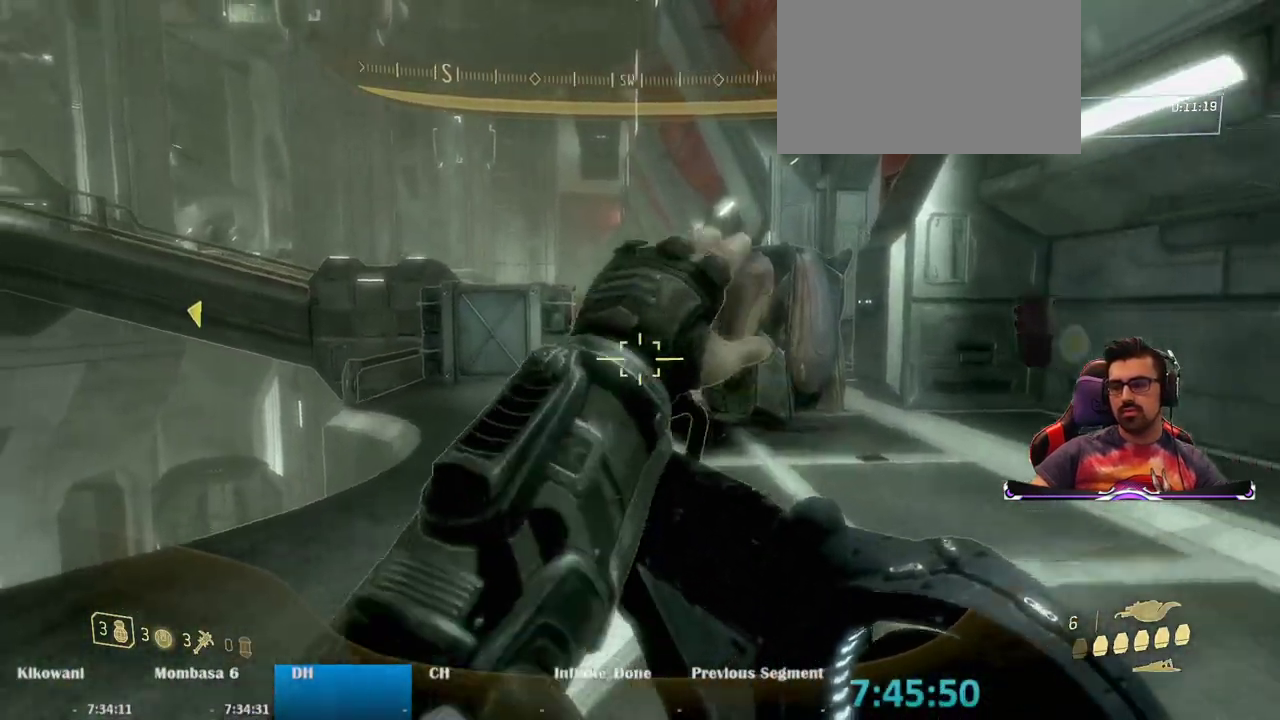
{"keys": ["w"], "mouse": [], "events": []}
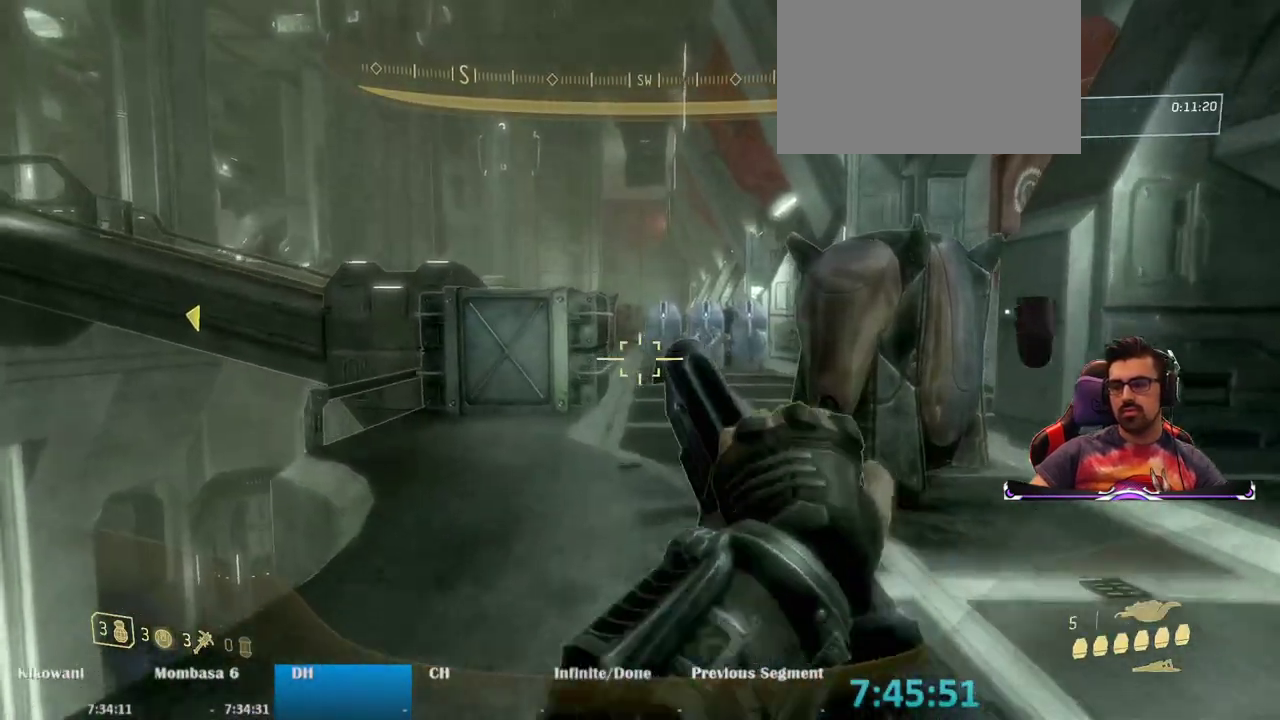
{"keys": ["w"], "mouse": [], "events": []}
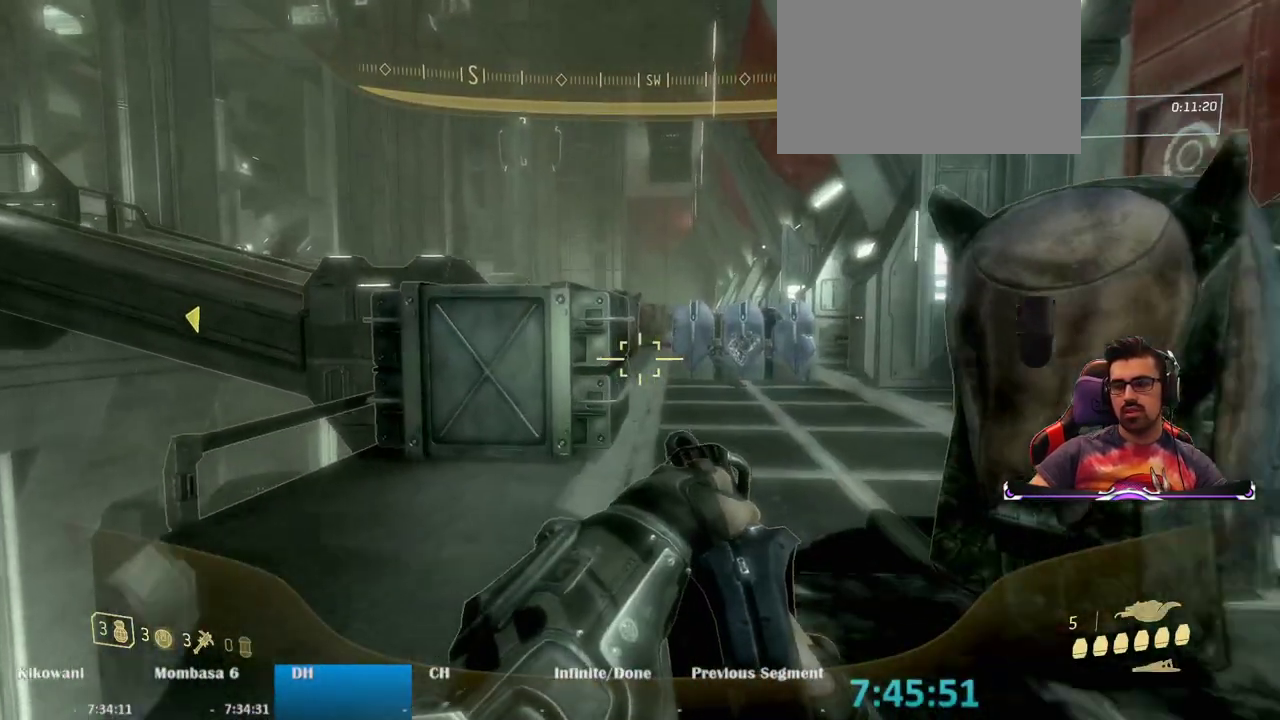
{"keys": ["w"], "mouse": [], "events": []}
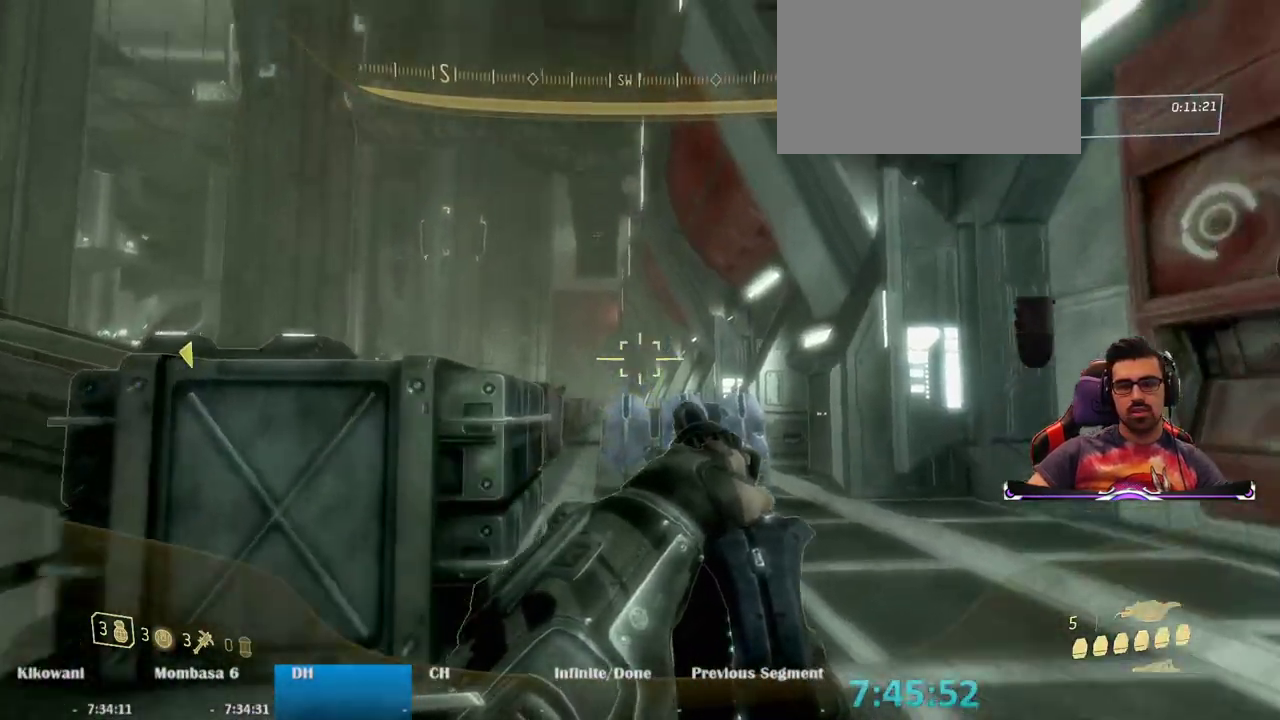
{"keys": ["w"], "mouse": [], "events": []}
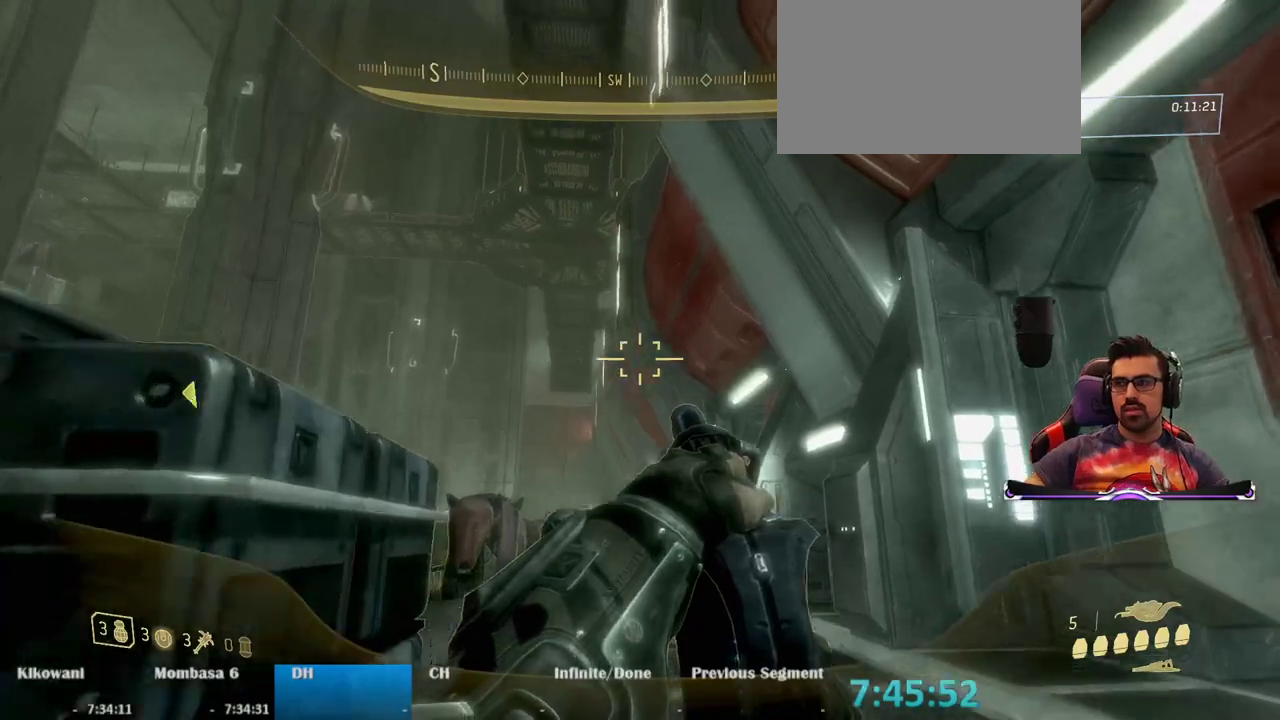
{"keys": ["w"], "mouse": [], "events": [[83, "a", "down"], [317, "a", "up"]]}
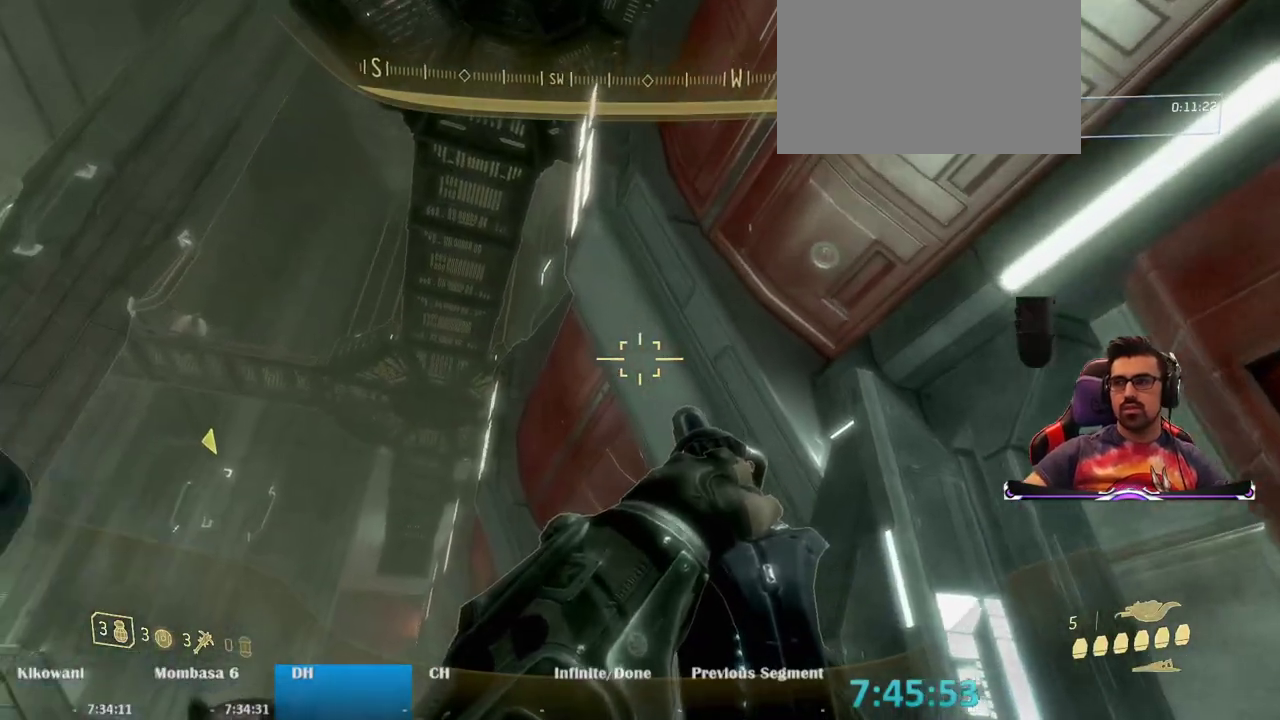
{"keys": ["a", "w"], "mouse": [], "events": [[200, "a", "down"]]}
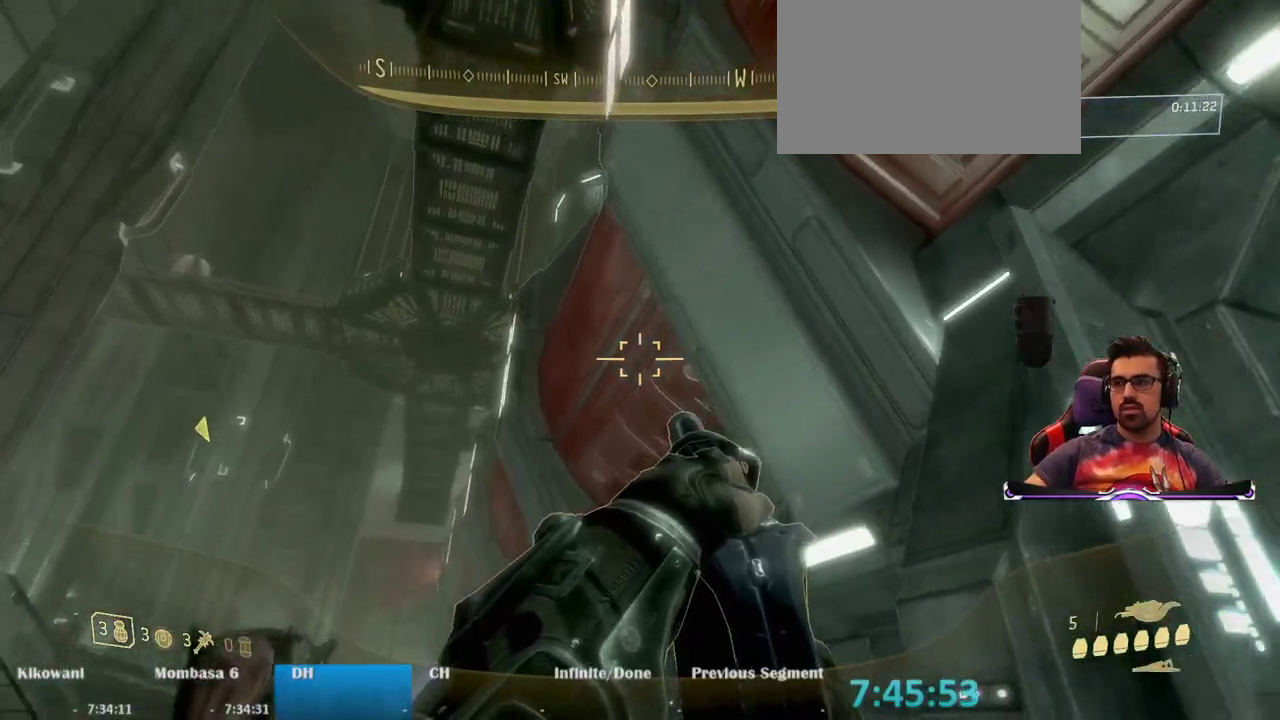
{"keys": ["w"], "mouse": [], "events": [[350, "a", "up"]]}
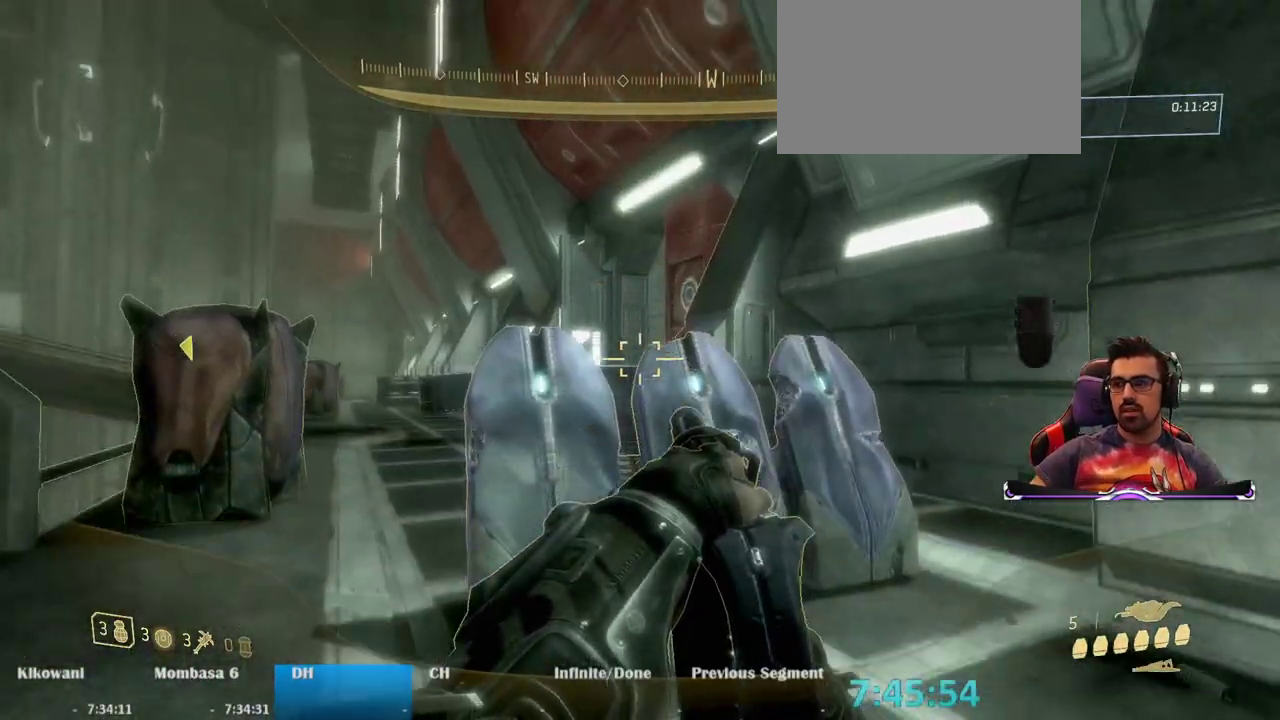
{"keys": ["w"], "mouse": [], "events": [[233, "a", "down"], [417, "a", "up"]]}
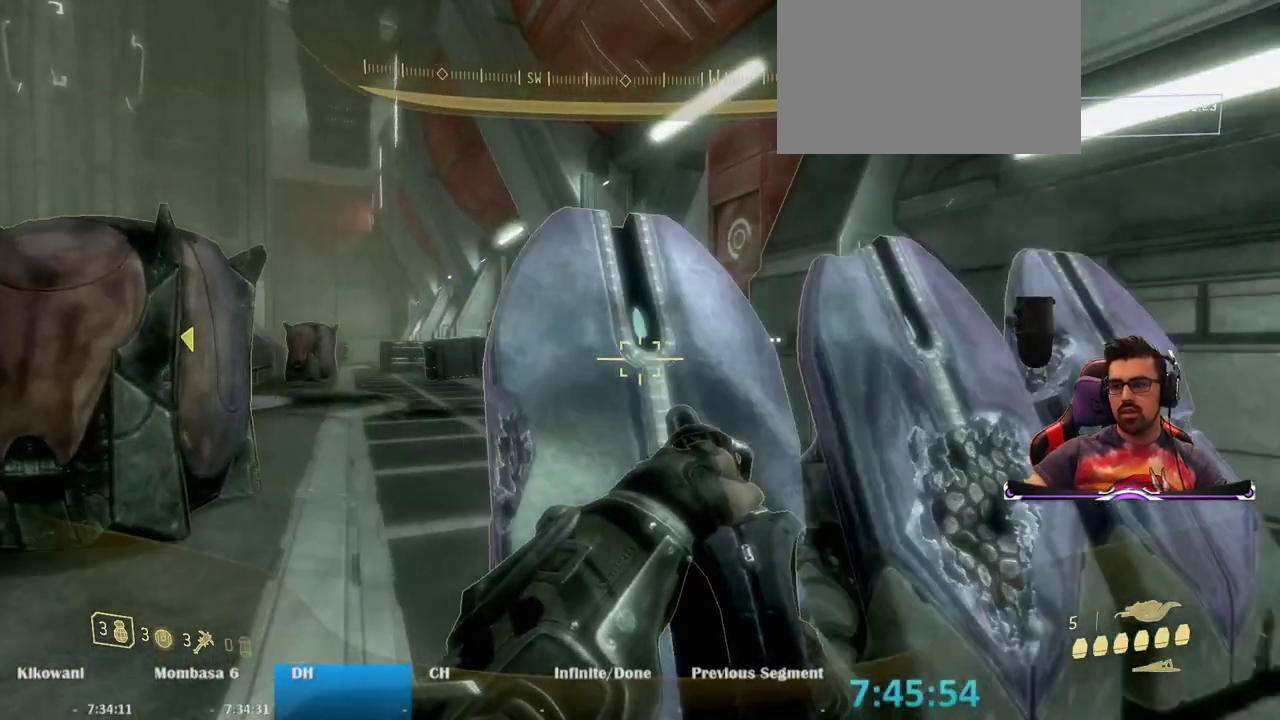
{"keys": ["ctrl", "space", "w"], "mouse": [], "events": [[150, "w", "up"], [333, "space", "down"], [333, "w", "down"], [433, "ctrl", "down"]]}
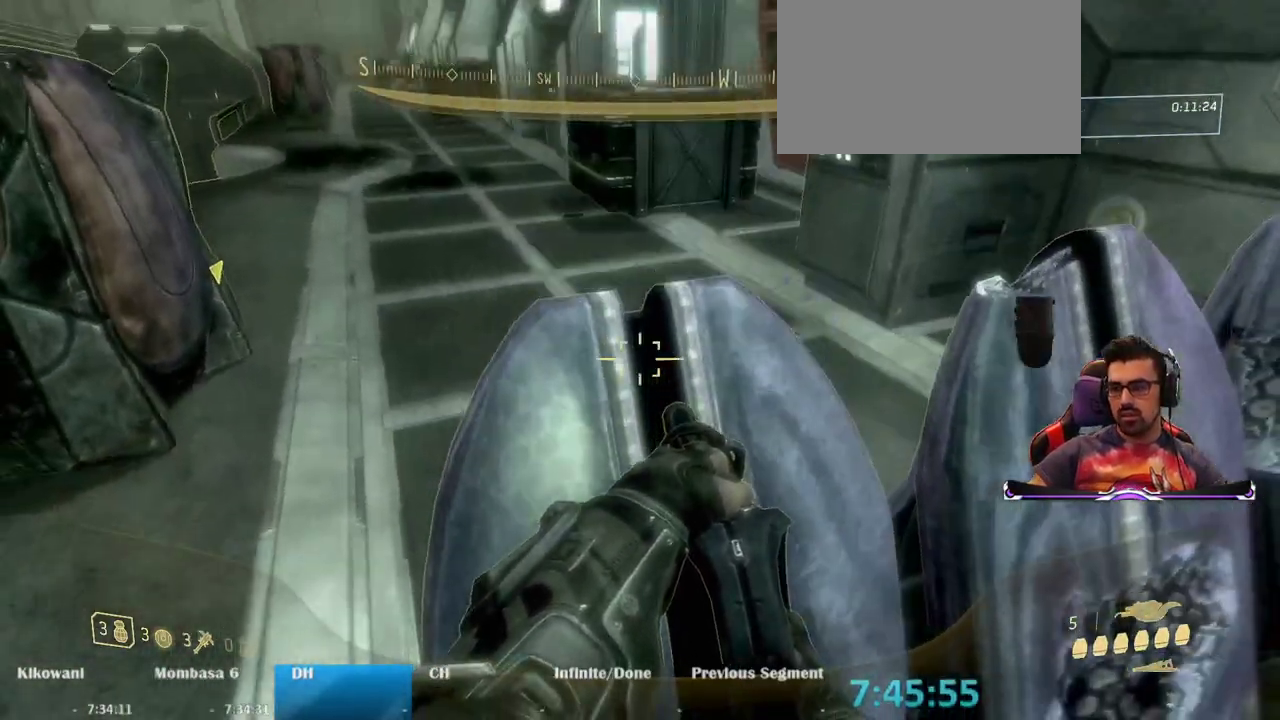
{"keys": ["ctrl", "w"], "mouse": [], "events": [[167, "space", "up"]]}